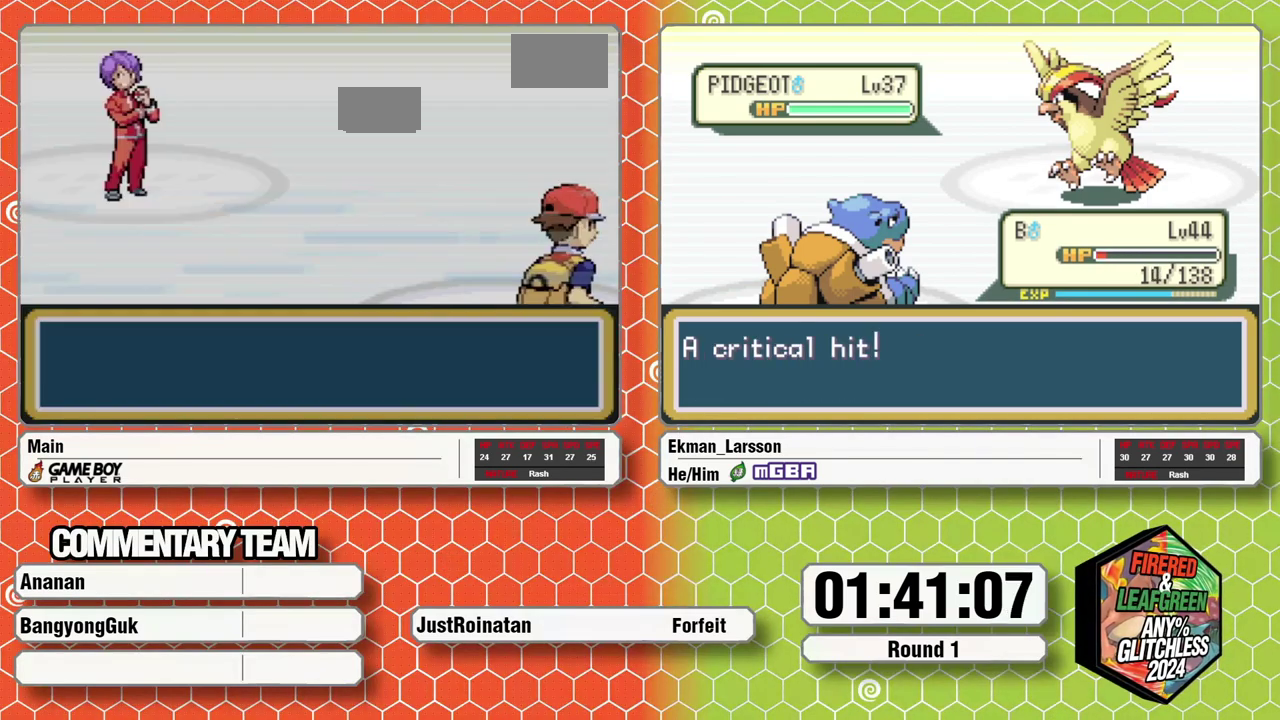
Gameplay with a controller (Nintendo layout); each line is a JSON object with the inputs held at the frame after it. "events" lists button and stick changes between this image and that frame as [ms after this image, input, new state], when the widget could be followed in between. Not read: L3 R3.
{"buttons": [], "events": [[33, "A", "up"], [117, "A", "down"], [183, "A", "up"], [267, "A", "down"], [317, "A", "up"]]}
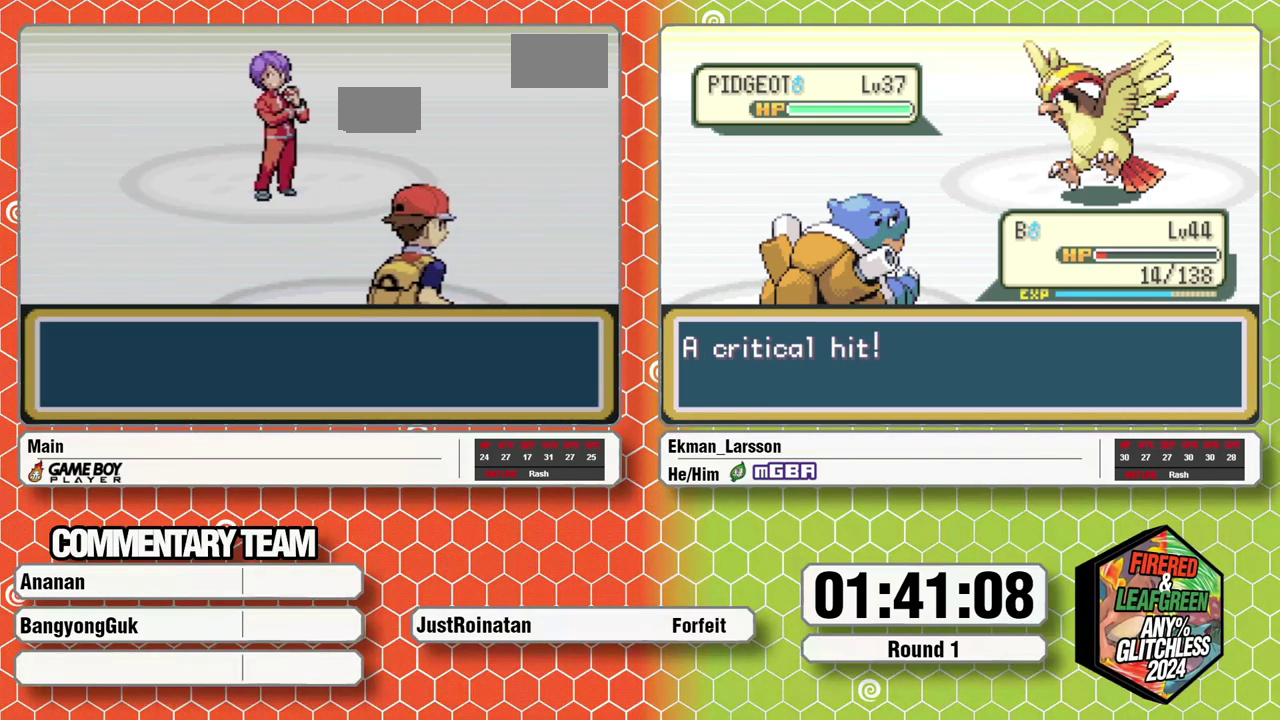
{"buttons": ["B"], "events": [[33, "A", "down"], [83, "A", "up"], [283, "A", "down"], [350, "A", "up"], [433, "L1", "down"], [467, "B", "down"], [483, "L1", "up"]]}
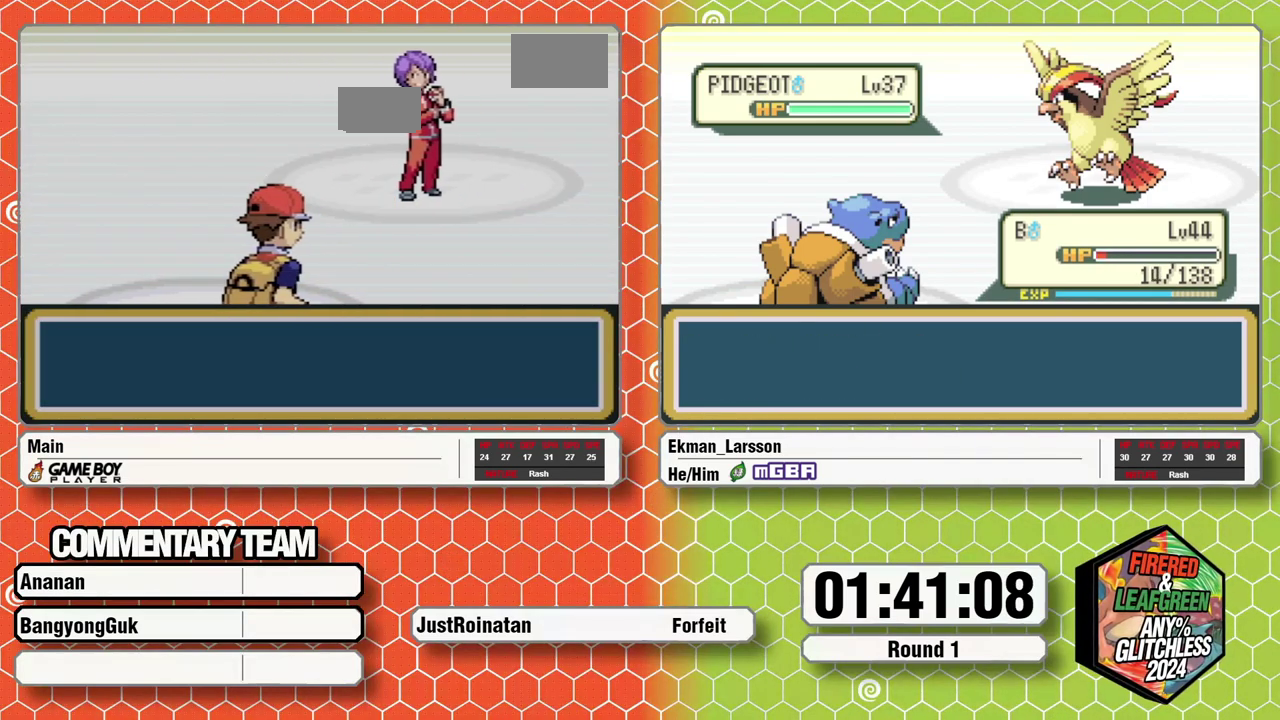
{"buttons": [], "events": [[50, "A", "down"], [117, "A", "up"], [183, "A", "down"], [217, "B", "up"], [250, "A", "up"], [267, "B", "down"], [300, "A", "down"], [317, "B", "up"], [383, "A", "up"], [383, "B", "down"], [383, "L1", "down"], [433, "A", "down"], [450, "B", "up"], [467, "L1", "up"], [500, "A", "up"]]}
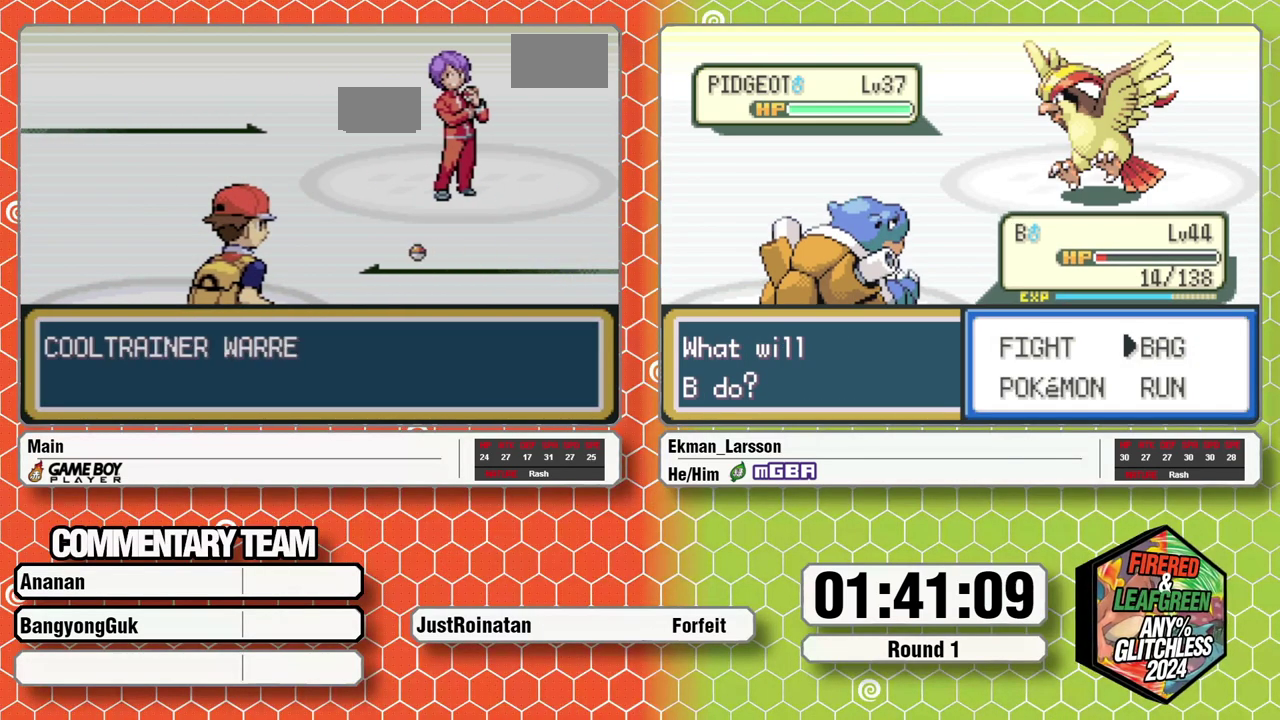
{"buttons": ["A"], "events": [[17, "B", "down"], [17, "L1", "down"], [67, "A", "down"], [67, "L1", "up"], [83, "B", "up"], [133, "A", "up"], [133, "B", "down"], [150, "L1", "down"], [200, "A", "down"], [200, "B", "up"], [200, "L1", "up"], [267, "A", "up"], [267, "B", "down"], [267, "L1", "down"], [317, "B", "up"], [333, "A", "down"], [400, "A", "up"], [400, "B", "down"], [450, "B", "up"], [483, "A", "down"], [483, "L1", "up"]]}
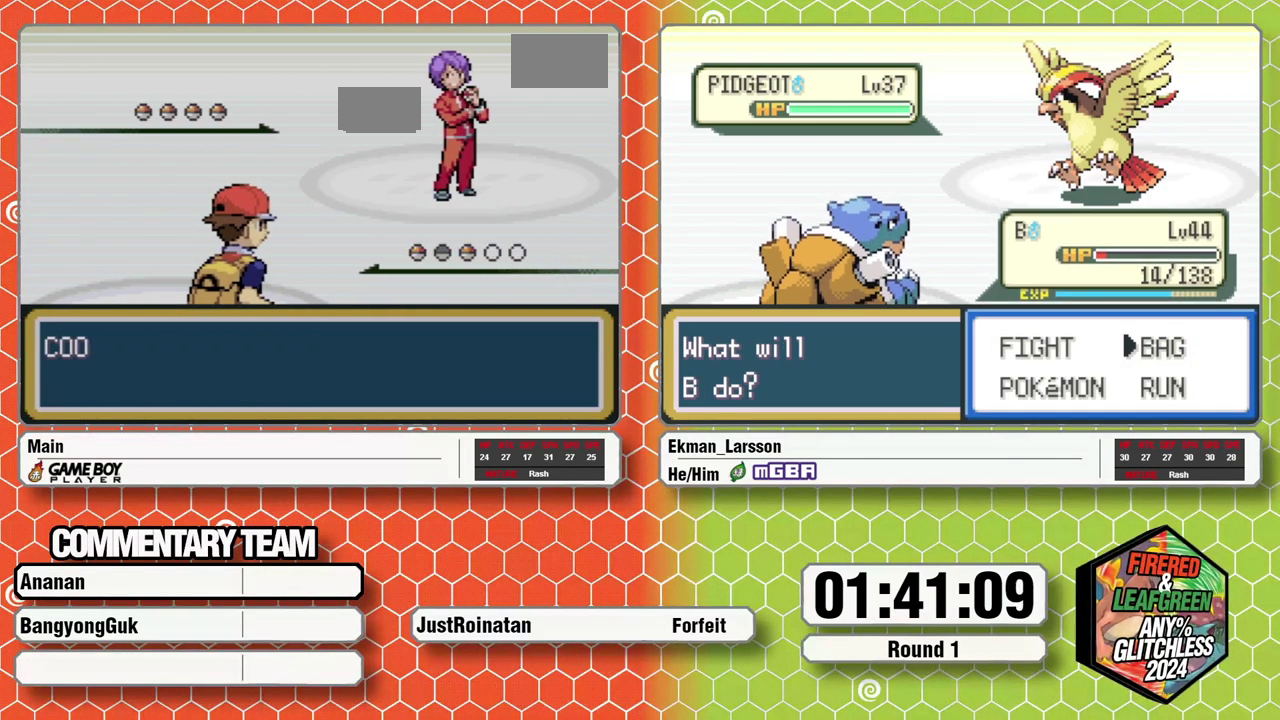
{"buttons": [], "events": [[17, "B", "down"], [33, "L1", "down"], [50, "A", "up"], [83, "B", "up"], [100, "L1", "up"], [117, "A", "down"], [150, "B", "down"], [150, "L1", "down"], [167, "A", "up"], [200, "B", "up"], [233, "L1", "up"], [250, "A", "down"], [283, "L1", "down"], [300, "A", "up"], [383, "A", "down"], [383, "B", "down"], [450, "A", "up"], [467, "B", "up"], [500, "L1", "up"]]}